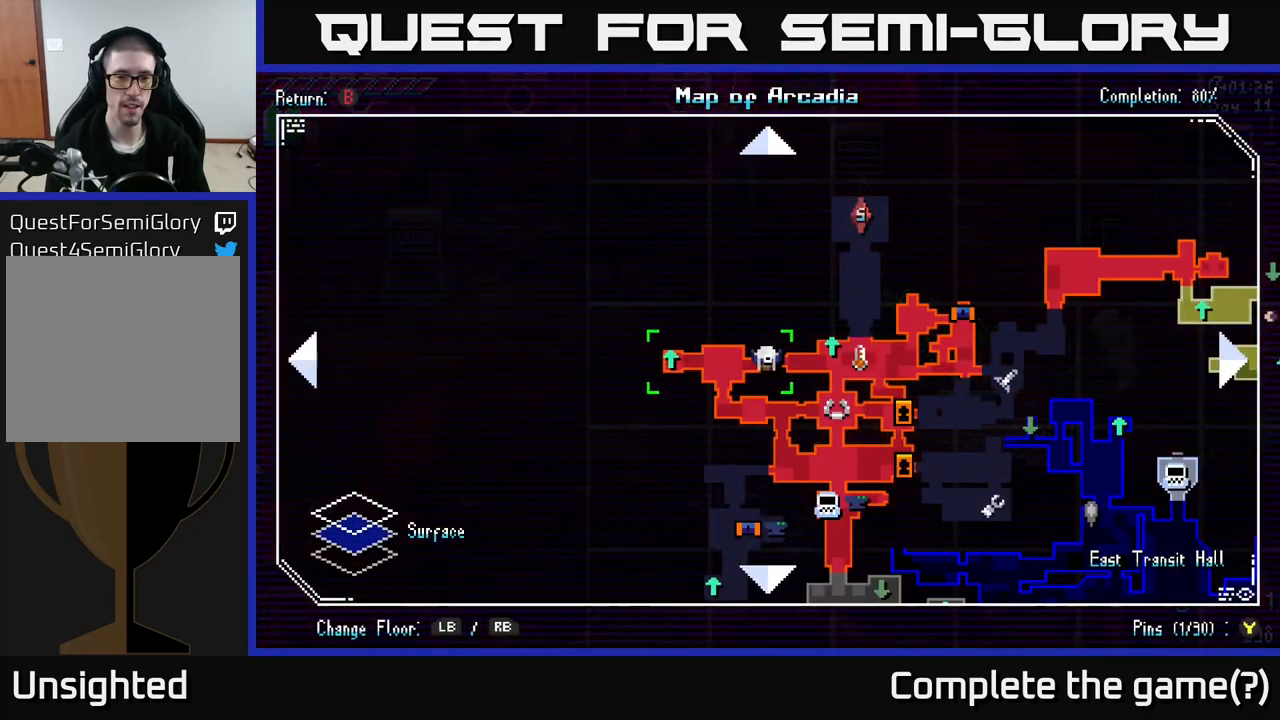
Gameplay with a controller (Xbox layout); each line is a JSON object with the inputs held at the frame after it. "events" lists button and stick changes between this image and that frame as [ms after this image, input, new state], when the widget could be followed in between.
{"buttons": [], "left_stick": "center", "right_stick": "center", "events": [[384, "SELECT", "down"], [434, "SELECT", "up"]]}
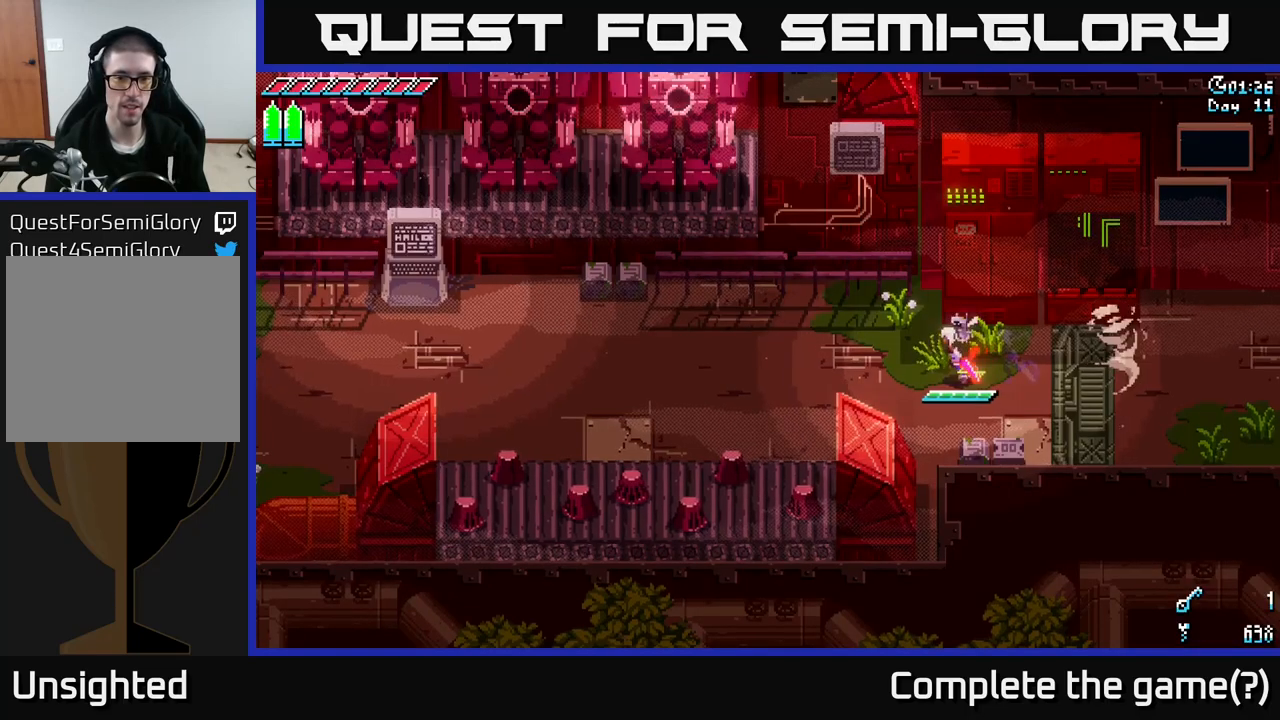
{"buttons": ["X"], "left_stick": "left", "right_stick": "center", "events": [[34, "left_stick", "left"], [67, "X", "down"]]}
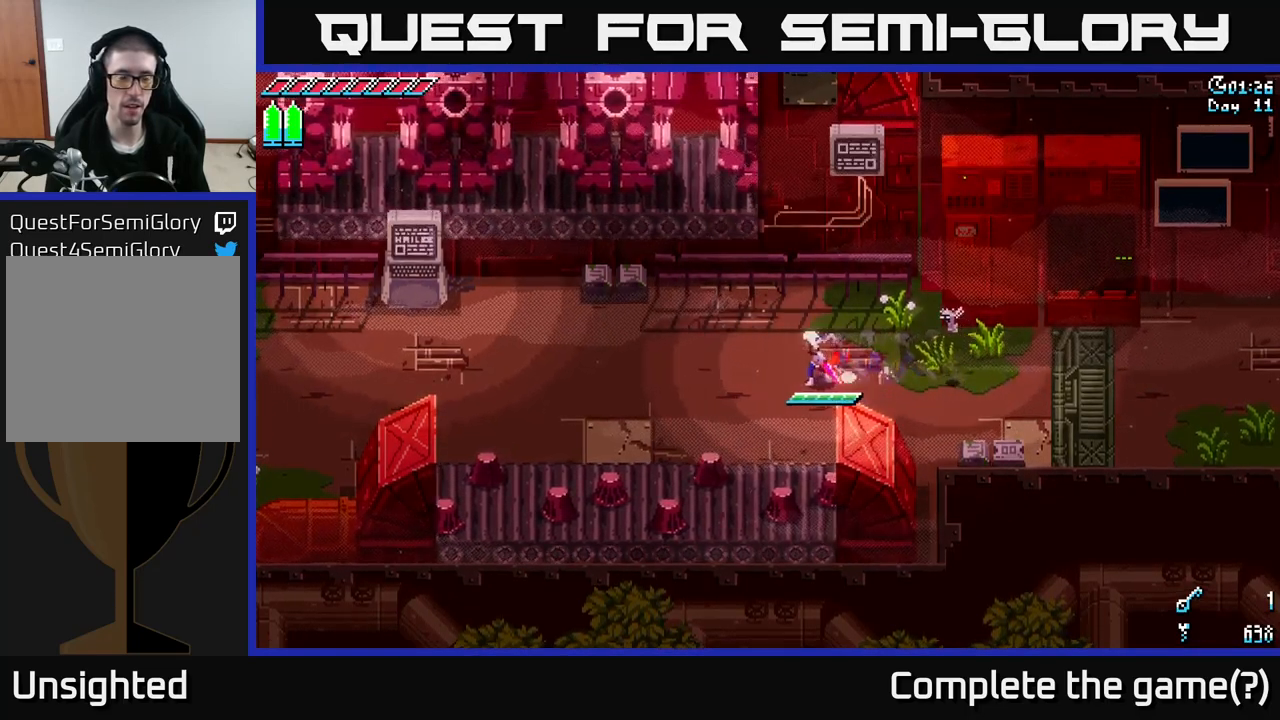
{"buttons": ["X"], "left_stick": "left", "right_stick": "center", "events": []}
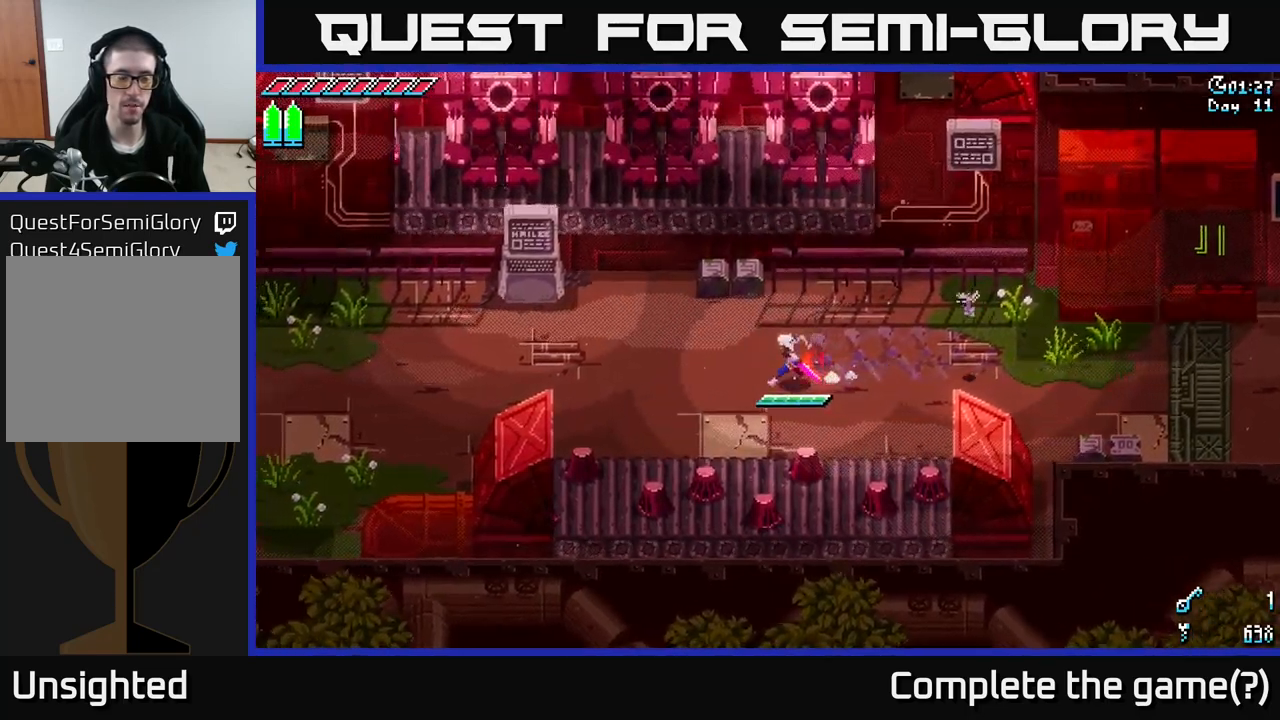
{"buttons": ["X"], "left_stick": "left", "right_stick": "center", "events": []}
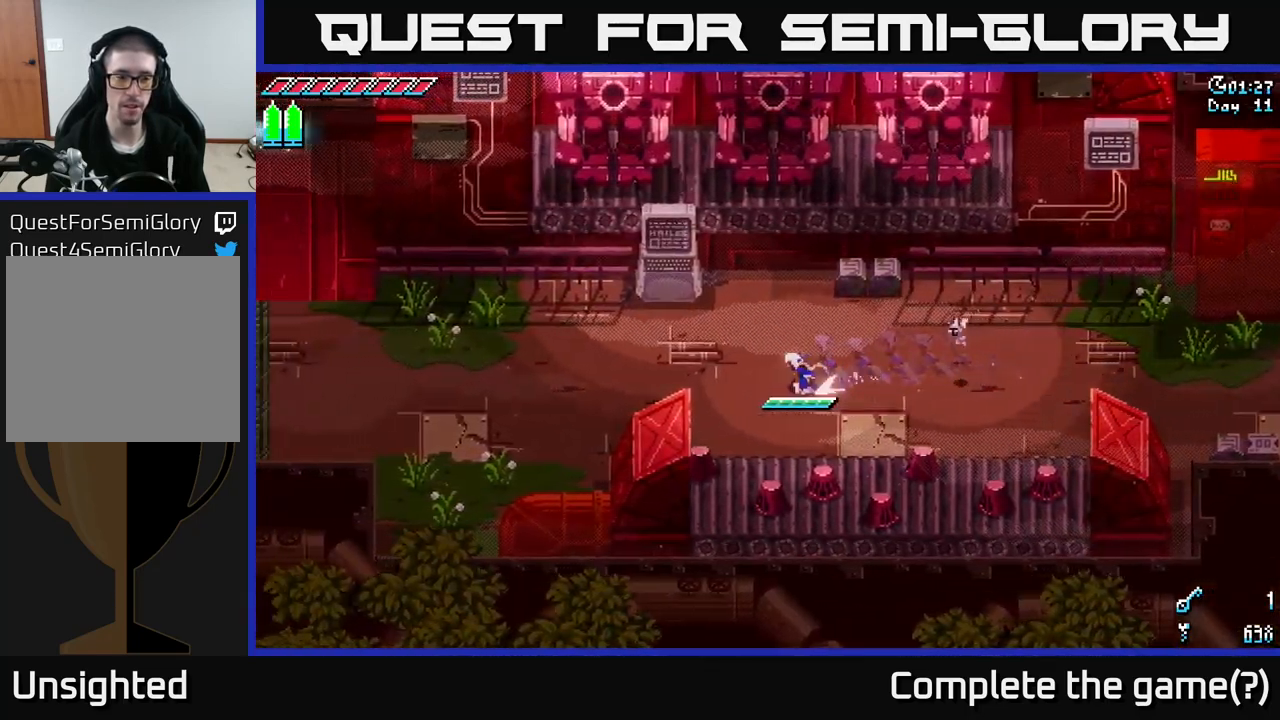
{"buttons": ["X"], "left_stick": "left", "right_stick": "center", "events": [[17, "A", "down"], [200, "A", "up"]]}
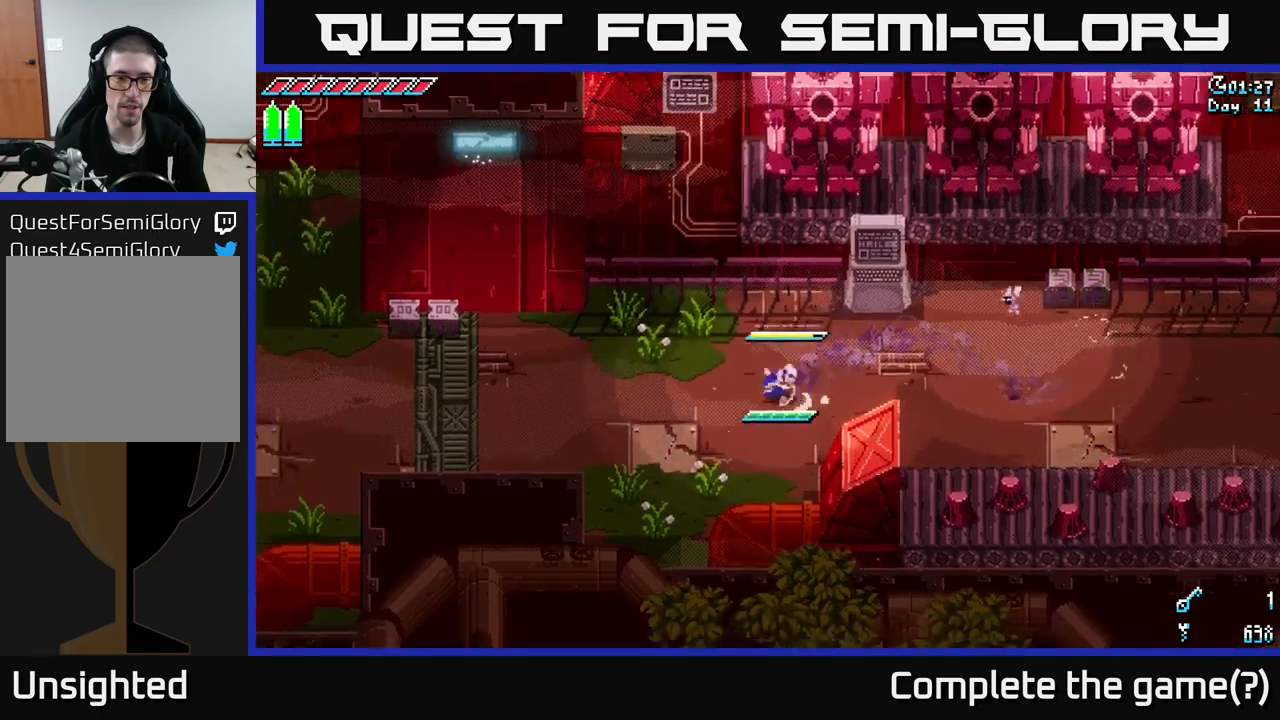
{"buttons": ["X"], "left_stick": "left", "right_stick": "center", "events": [[167, "A", "down"], [283, "A", "up"]]}
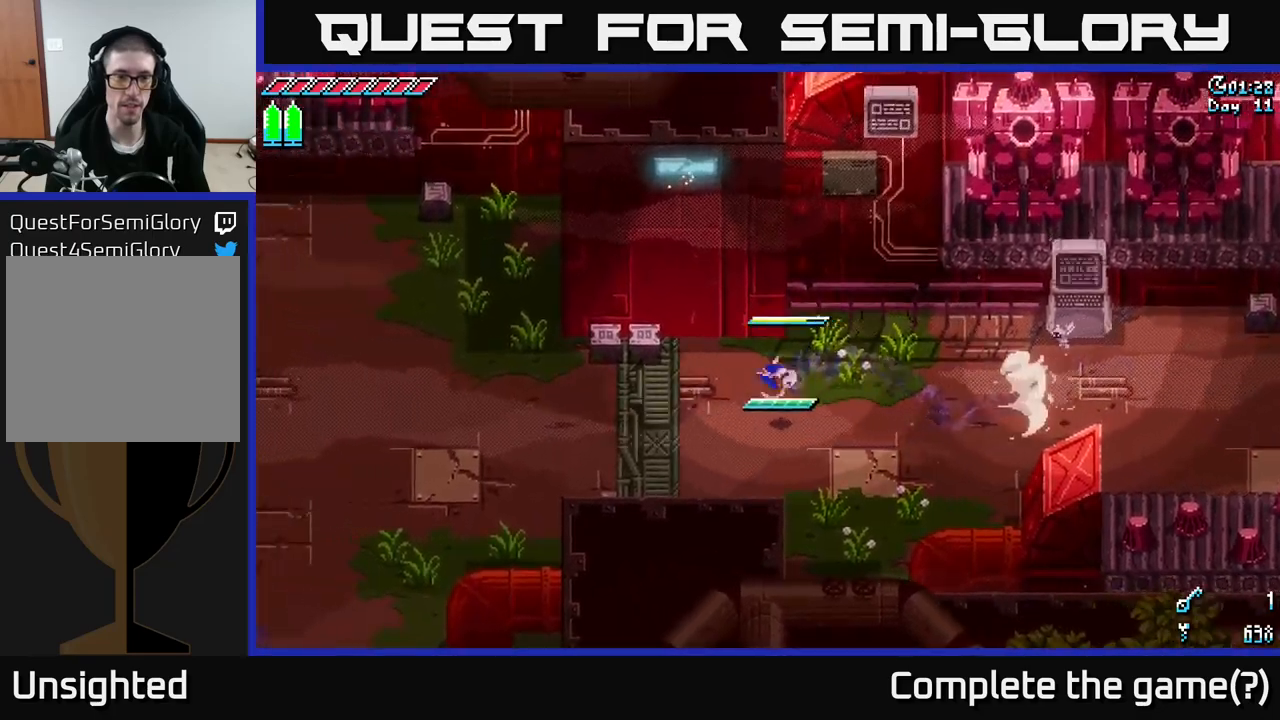
{"buttons": [], "left_stick": "center", "right_stick": "center", "events": [[217, "left_stick", "up-left"], [283, "R2", "down"], [350, "R2", "up"], [433, "X", "up"], [433, "left_stick", "center"]]}
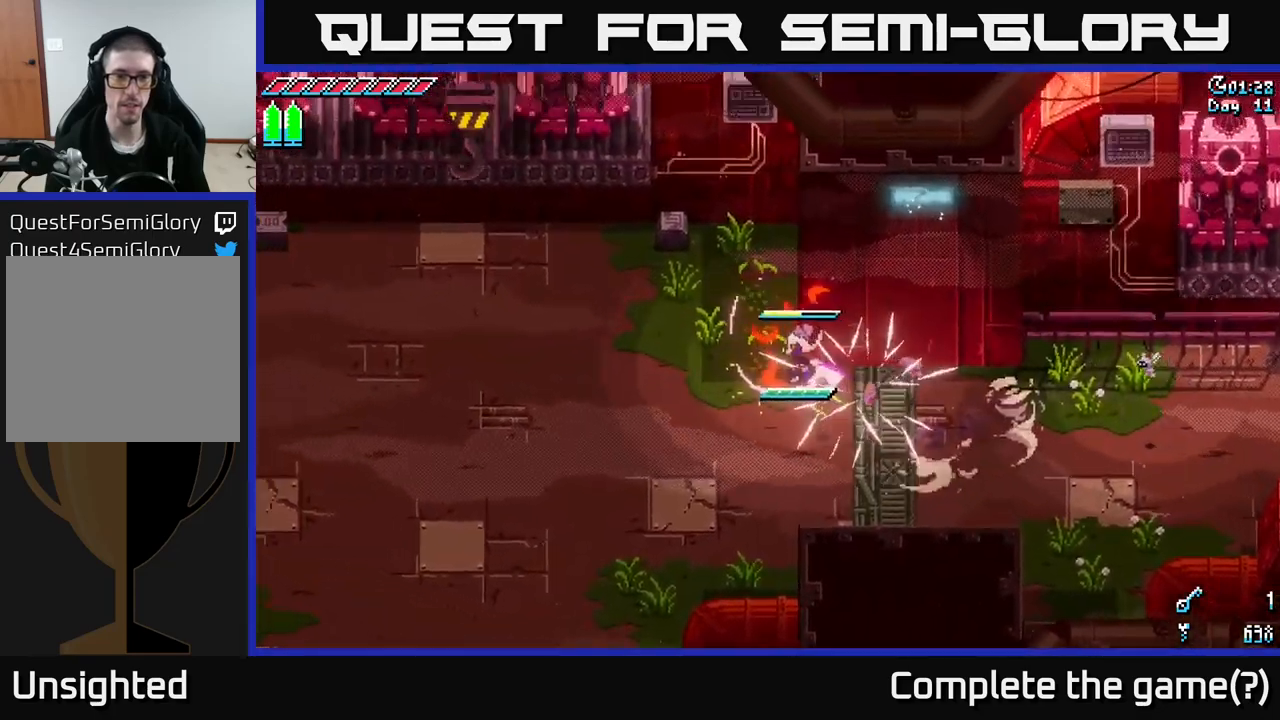
{"buttons": ["X"], "left_stick": "left", "right_stick": "center", "events": [[33, "left_stick", "left"], [183, "X", "down"]]}
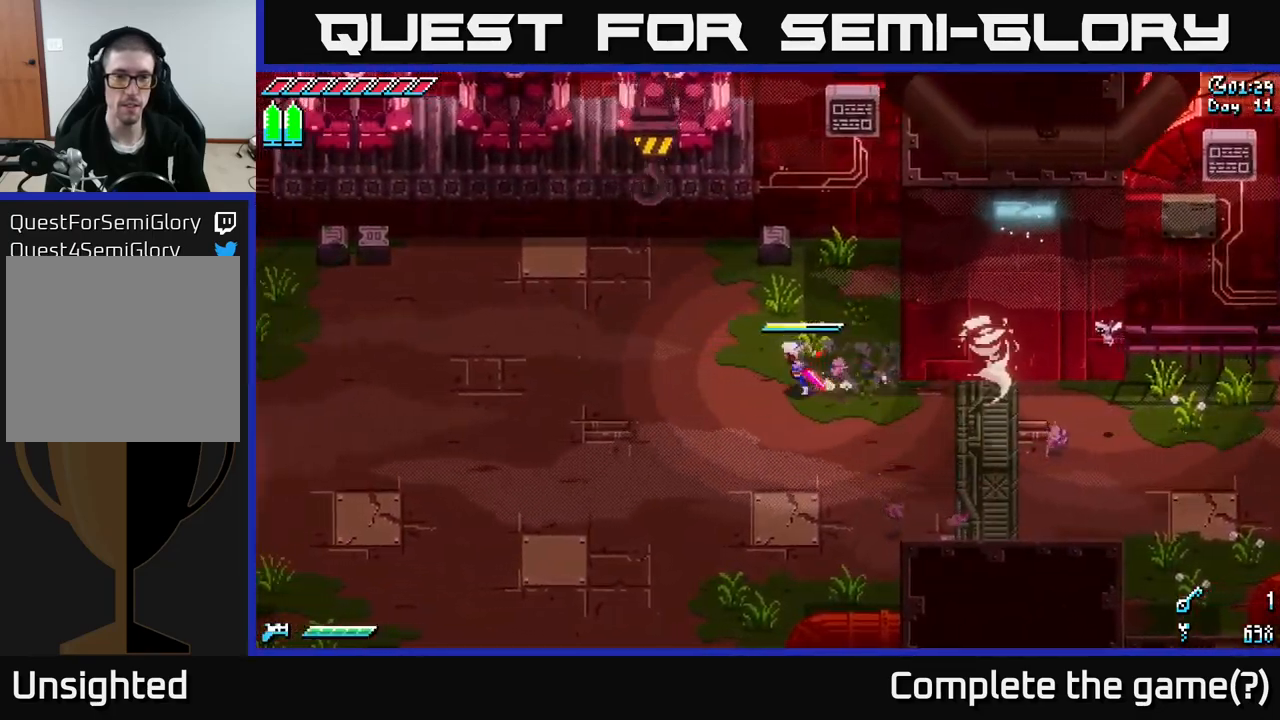
{"buttons": ["X"], "left_stick": "left", "right_stick": "center", "events": []}
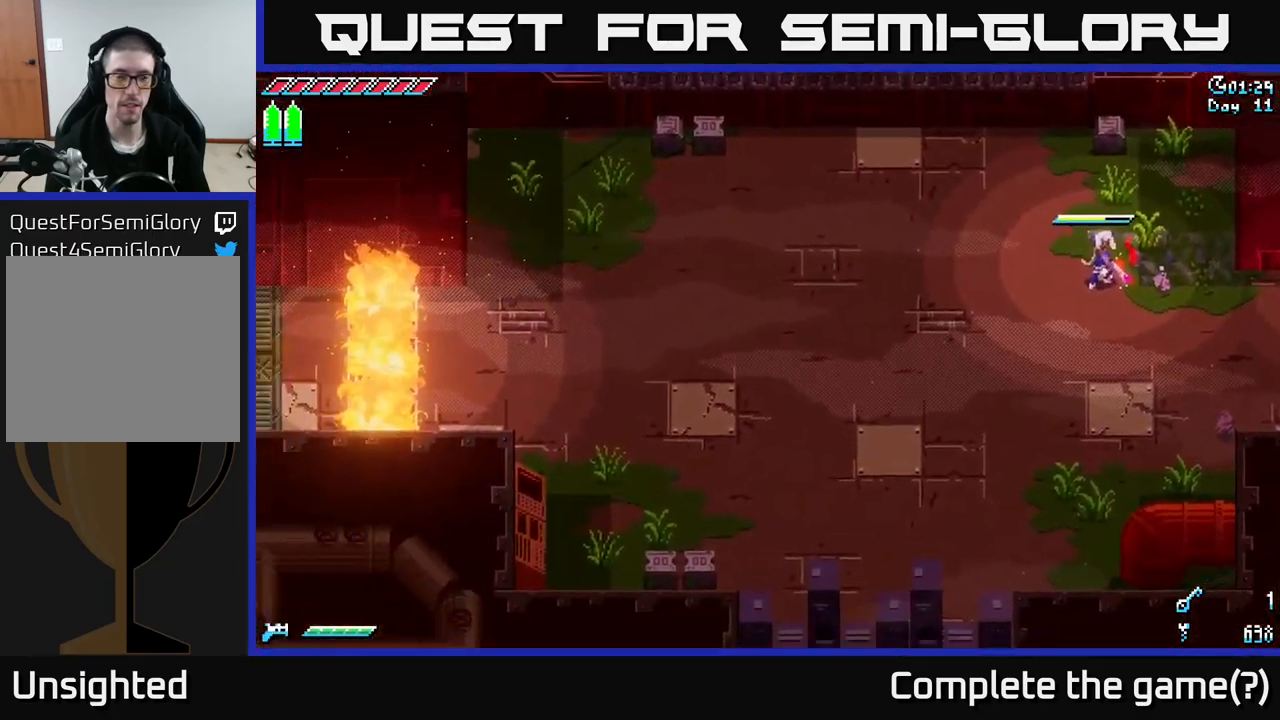
{"buttons": [], "left_stick": "center", "right_stick": "center", "events": [[450, "left_stick", "center"], [483, "X", "up"]]}
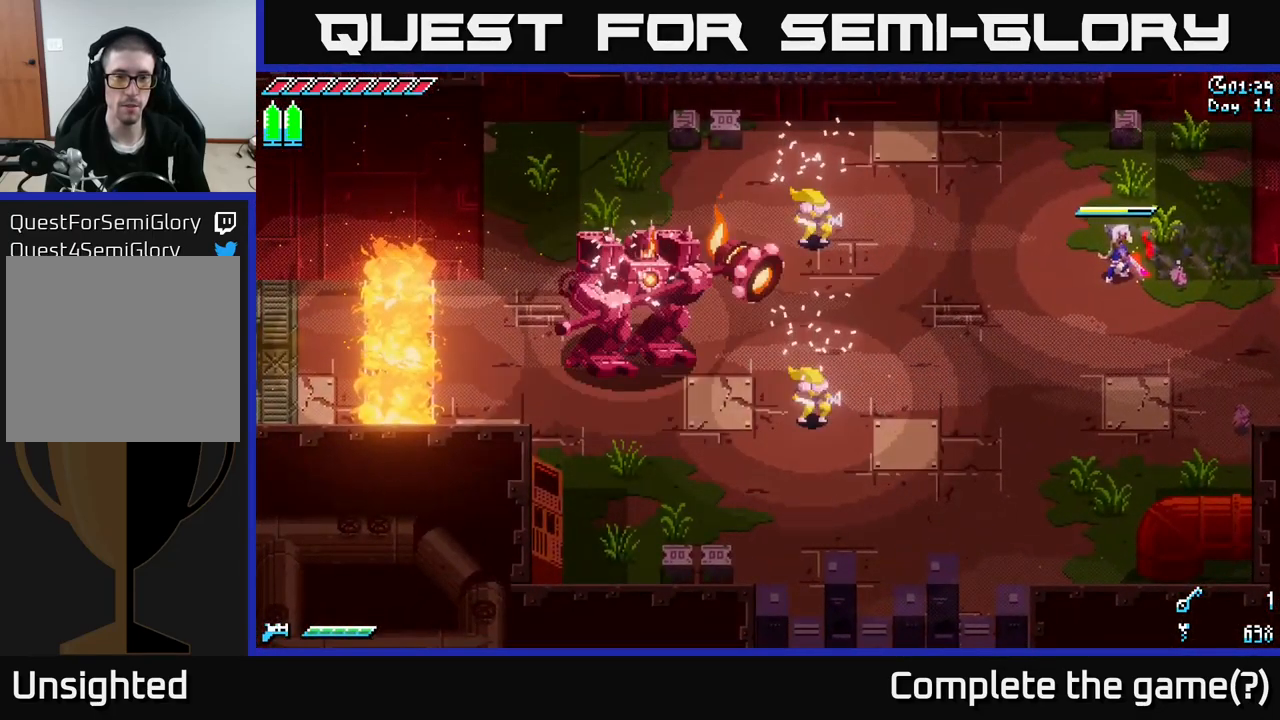
{"buttons": [], "left_stick": "center", "right_stick": "center", "events": []}
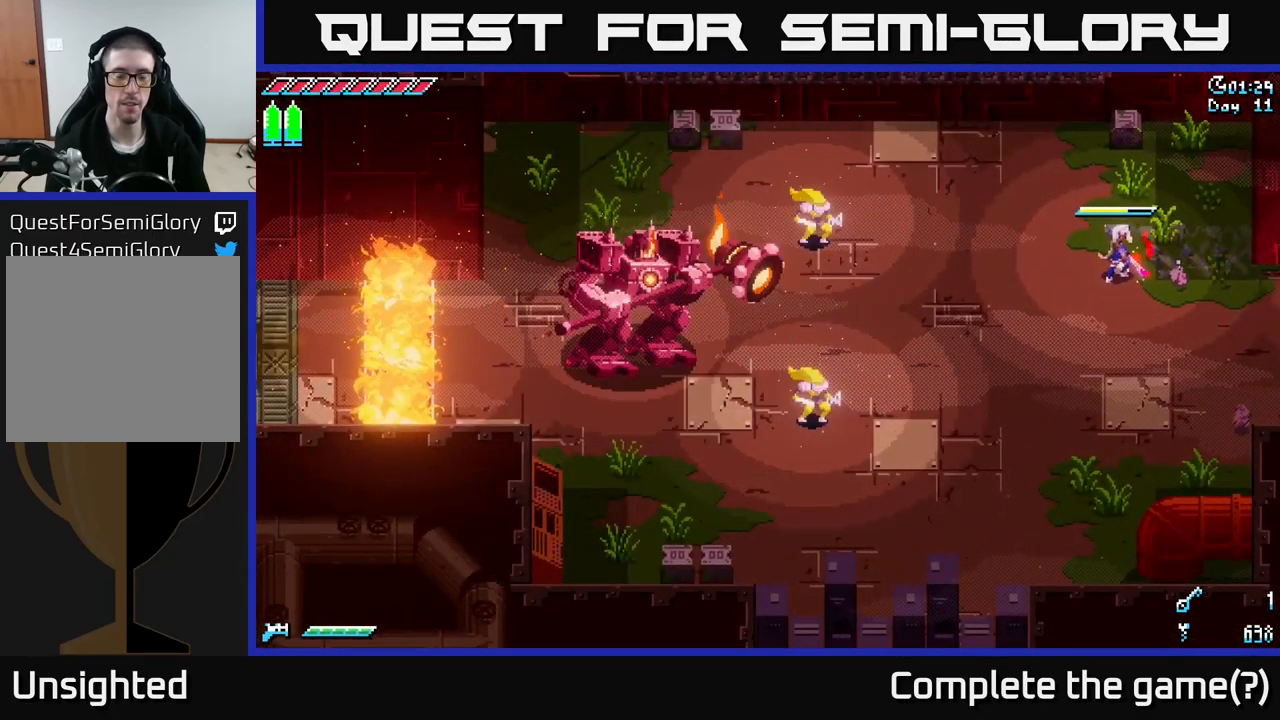
{"buttons": ["X"], "left_stick": "left", "right_stick": "center", "events": [[217, "left_stick", "left"], [267, "X", "down"]]}
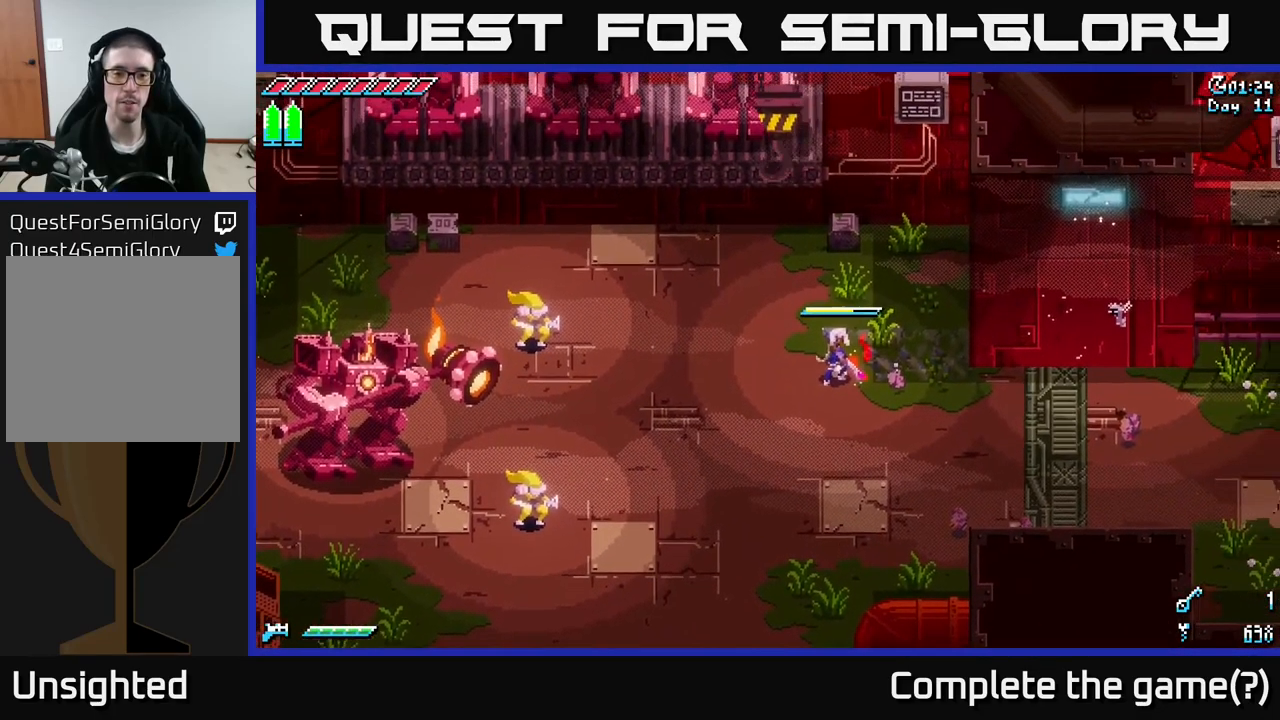
{"buttons": ["A", "X"], "left_stick": "left", "right_stick": "center", "events": [[83, "X", "up"], [250, "X", "down"], [467, "A", "down"]]}
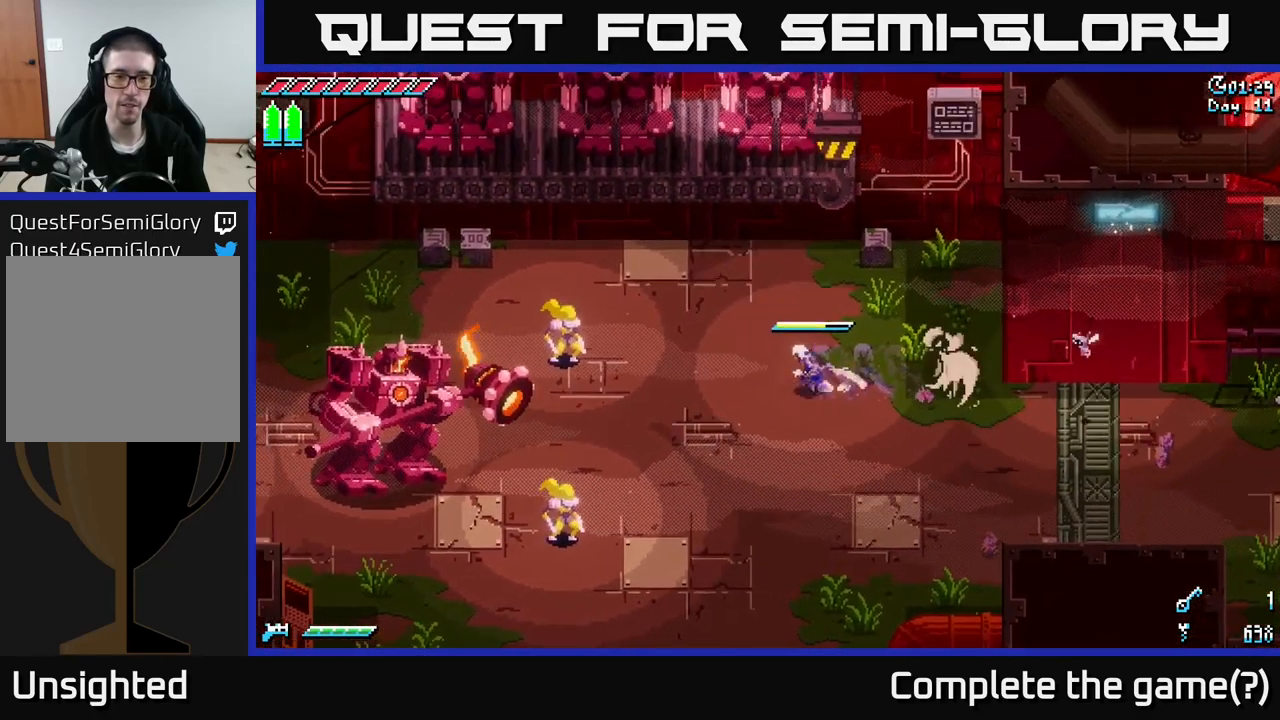
{"buttons": [], "left_stick": "center", "right_stick": "center", "events": [[67, "A", "up"], [150, "R2", "down"], [300, "R2", "up"], [433, "X", "up"], [433, "left_stick", "center"]]}
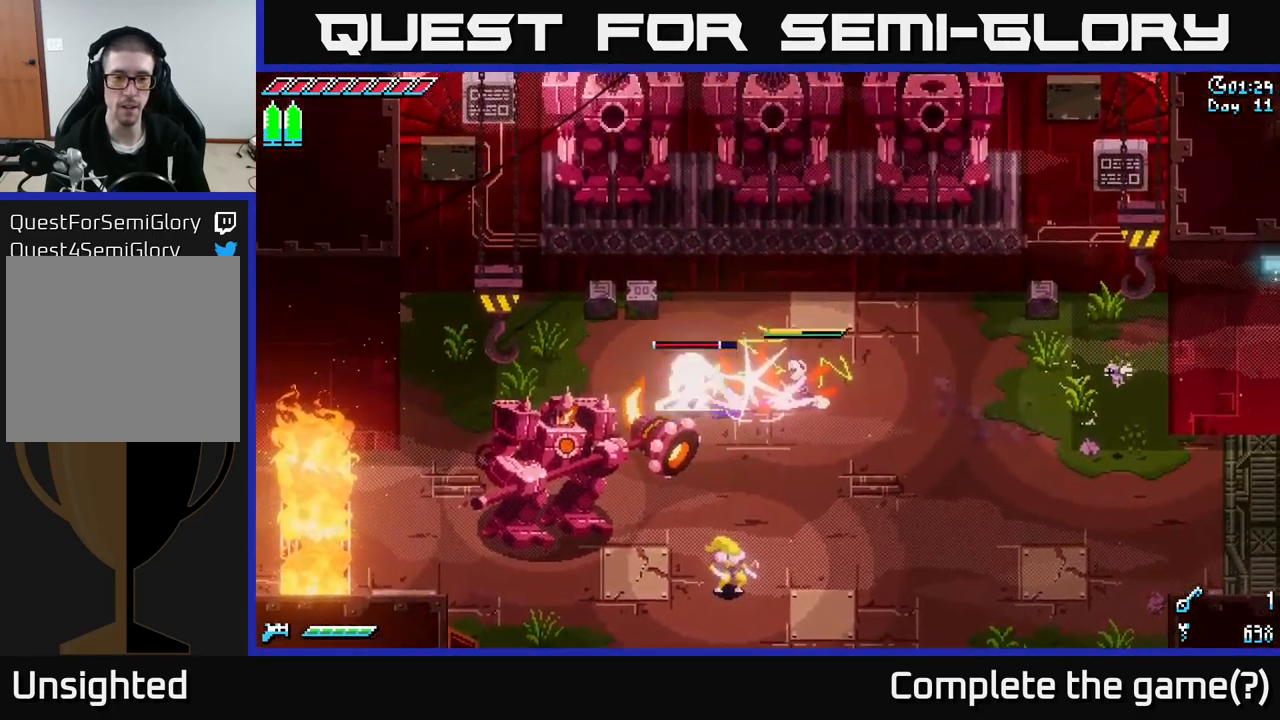
{"buttons": [], "left_stick": "center", "right_stick": "center", "events": [[167, "left_stick", "left"], [350, "R2", "down"], [483, "R2", "up"], [499, "left_stick", "center"]]}
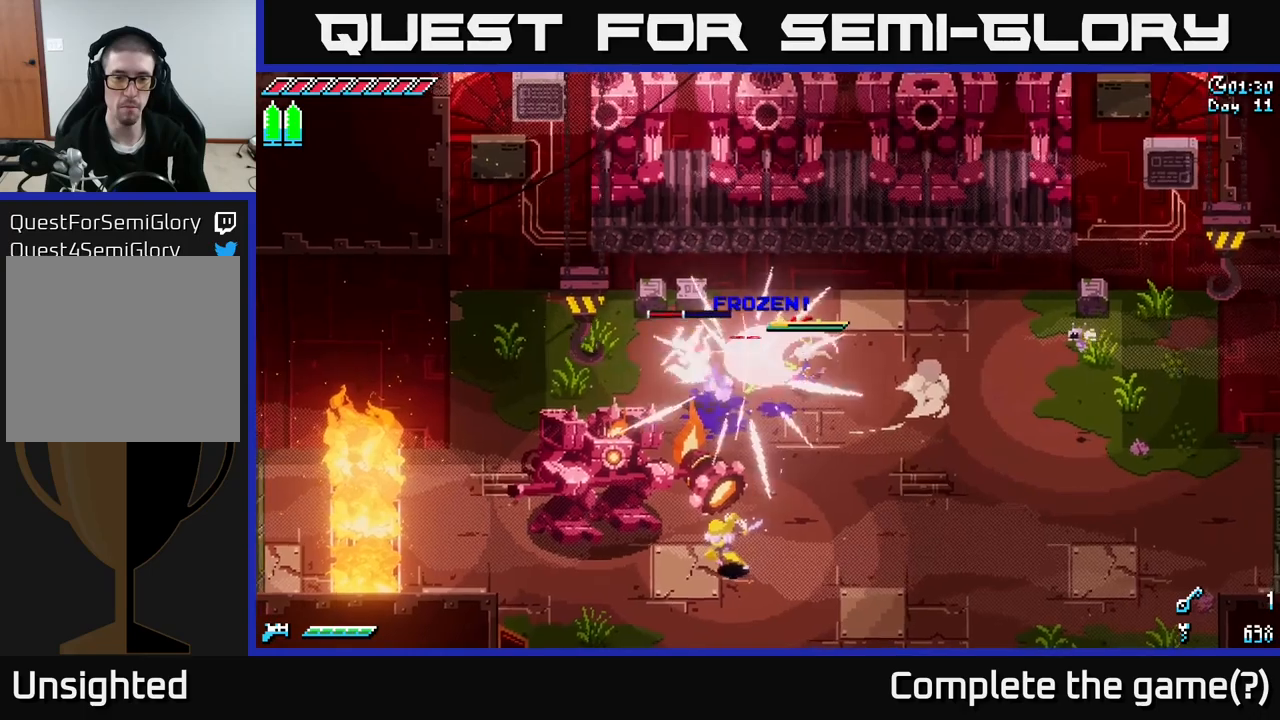
{"buttons": ["X"], "left_stick": "right", "right_stick": "center", "events": [[67, "left_stick", "down-right"], [300, "left_stick", "right"], [417, "X", "down"]]}
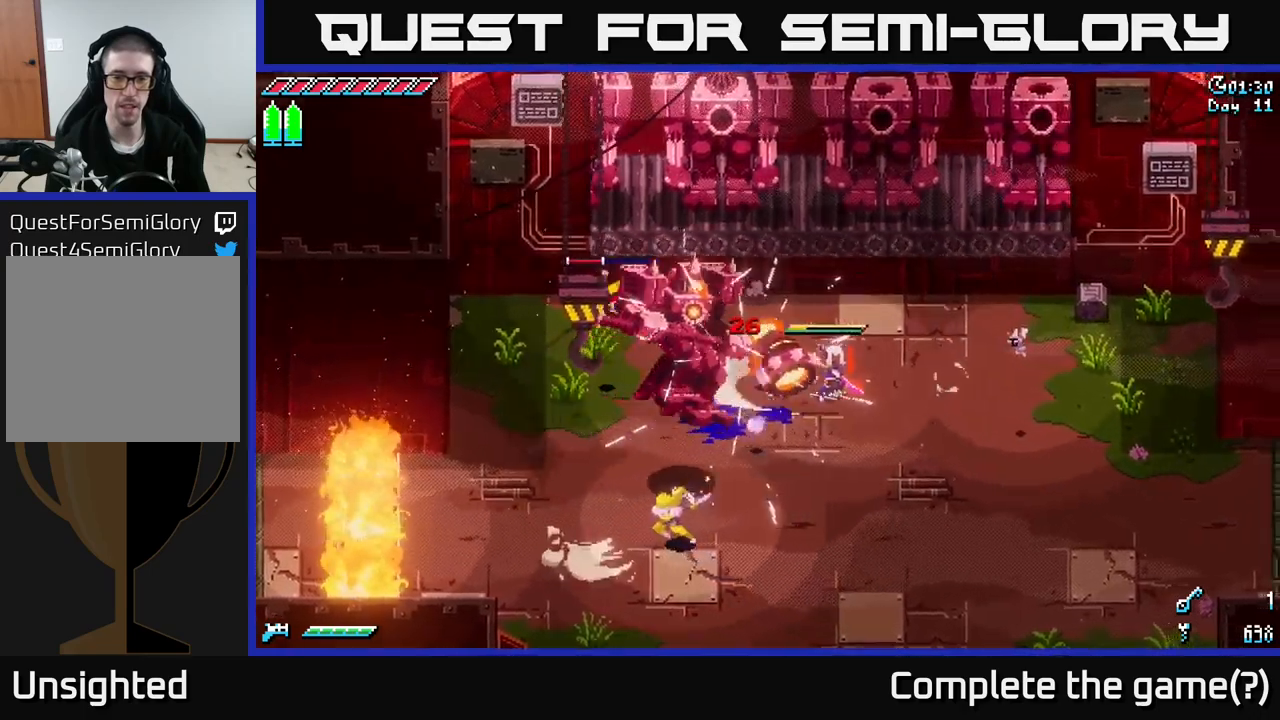
{"buttons": ["X"], "left_stick": "right", "right_stick": "center", "events": []}
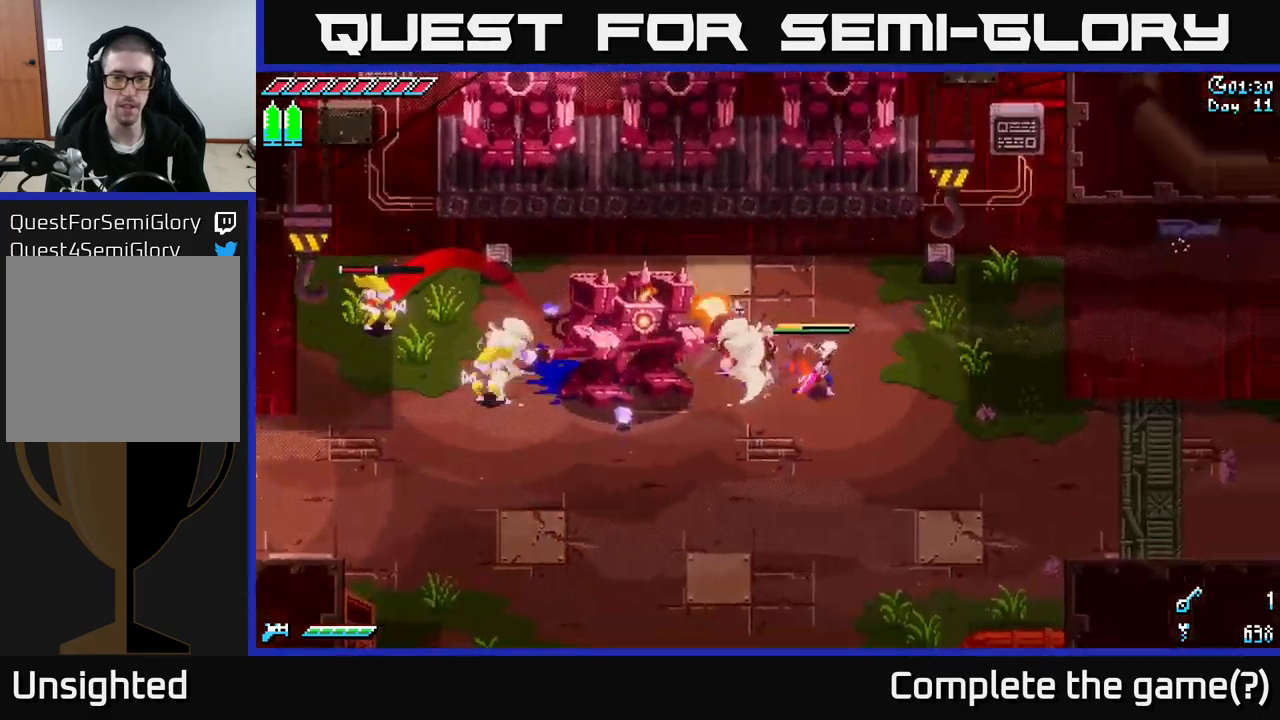
{"buttons": [], "left_stick": "left", "right_stick": "center", "events": [[300, "X", "up"], [383, "left_stick", "center"], [450, "left_stick", "left"]]}
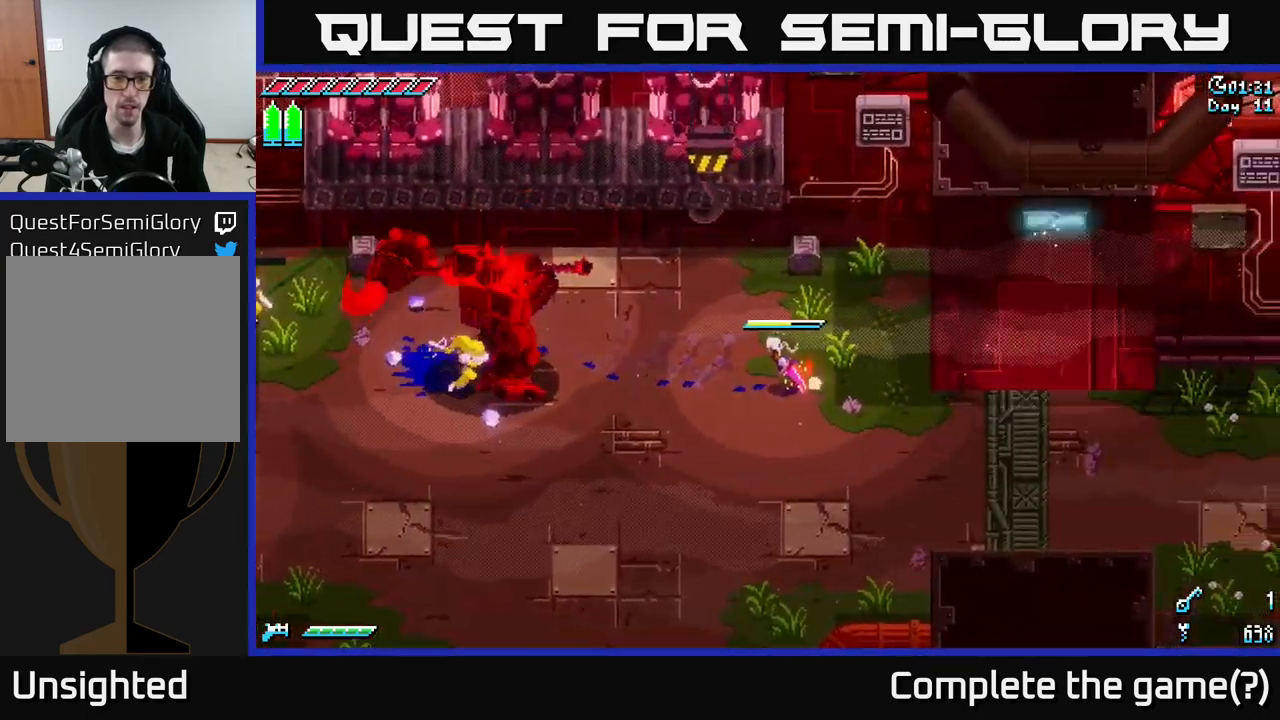
{"buttons": [], "left_stick": "center", "right_stick": "center", "events": [[100, "B", "down"], [283, "B", "up"], [283, "left_stick", "center"]]}
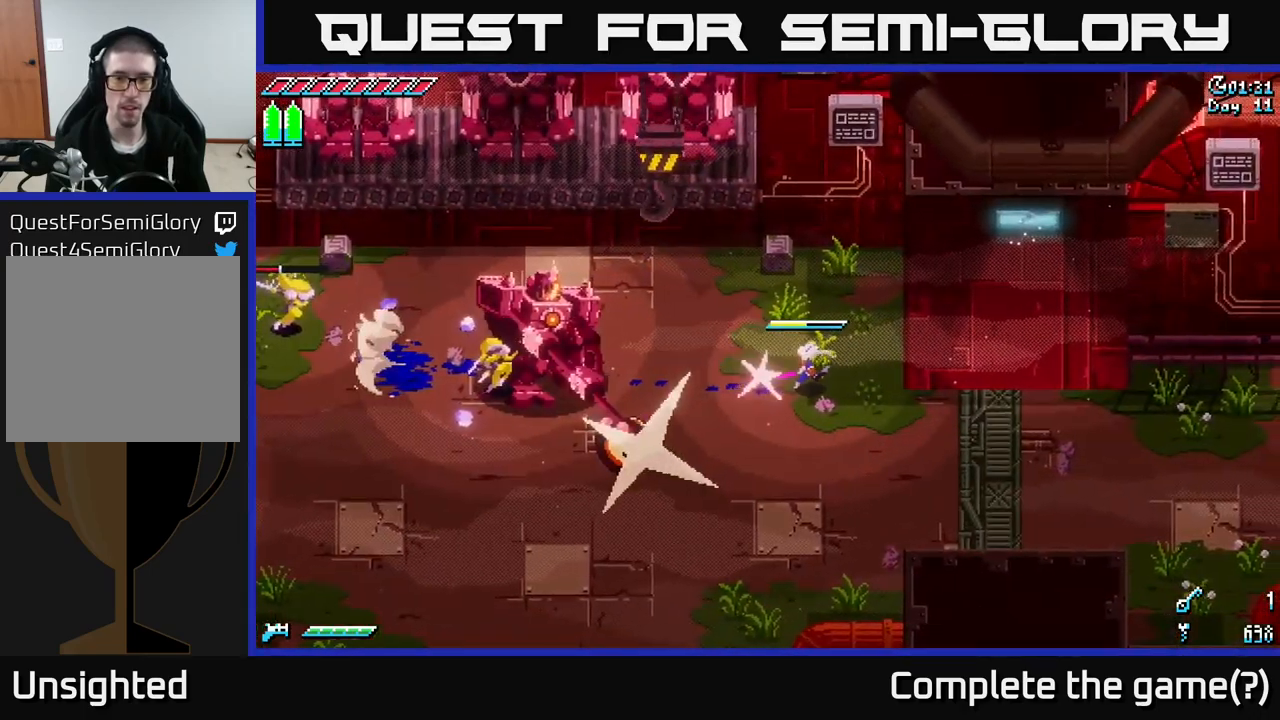
{"buttons": [], "left_stick": "center", "right_stick": "center", "events": []}
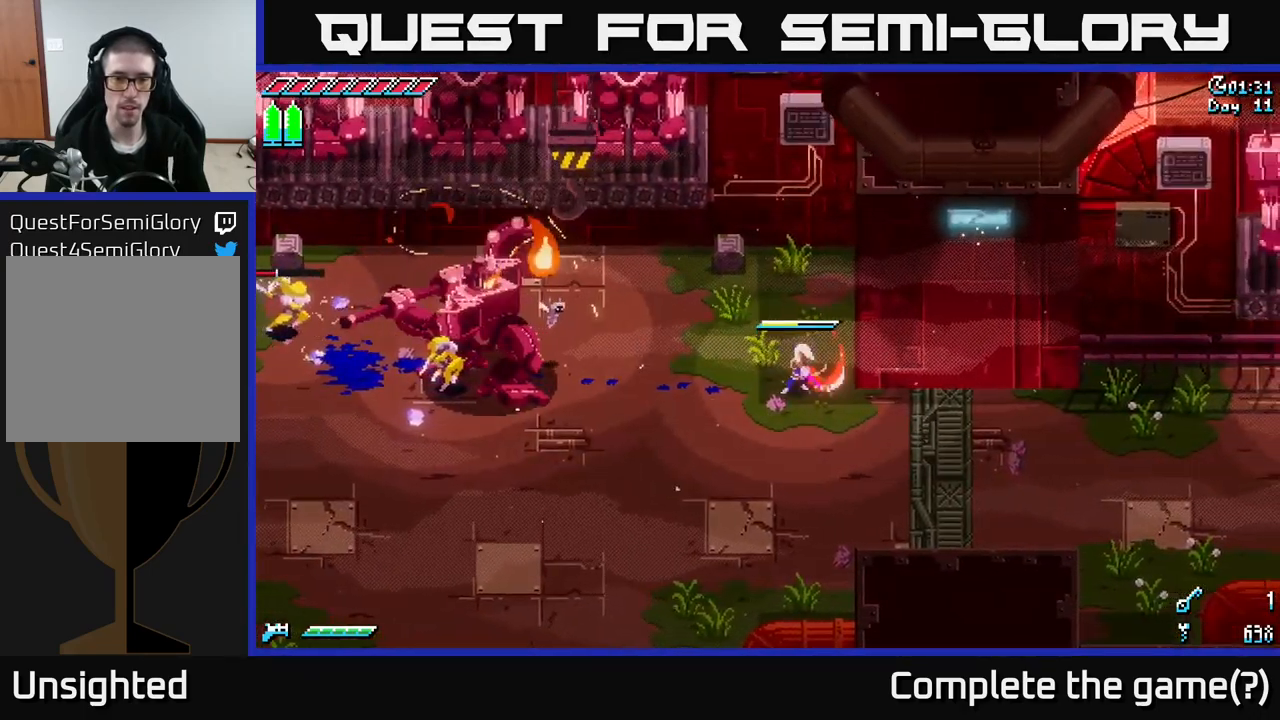
{"buttons": [], "left_stick": "left", "right_stick": "center", "events": [[133, "left_stick", "down"], [467, "left_stick", "left"]]}
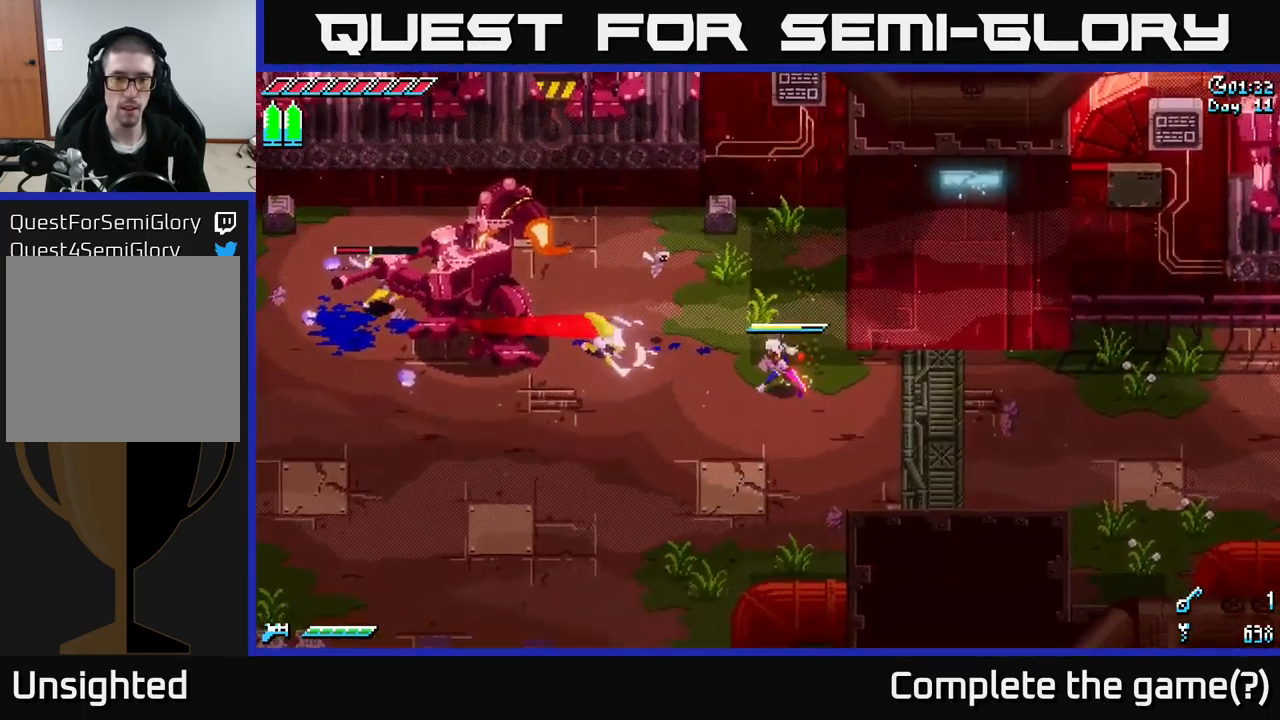
{"buttons": ["B"], "left_stick": "center", "right_stick": "center", "events": [[383, "B", "down"], [400, "left_stick", "center"]]}
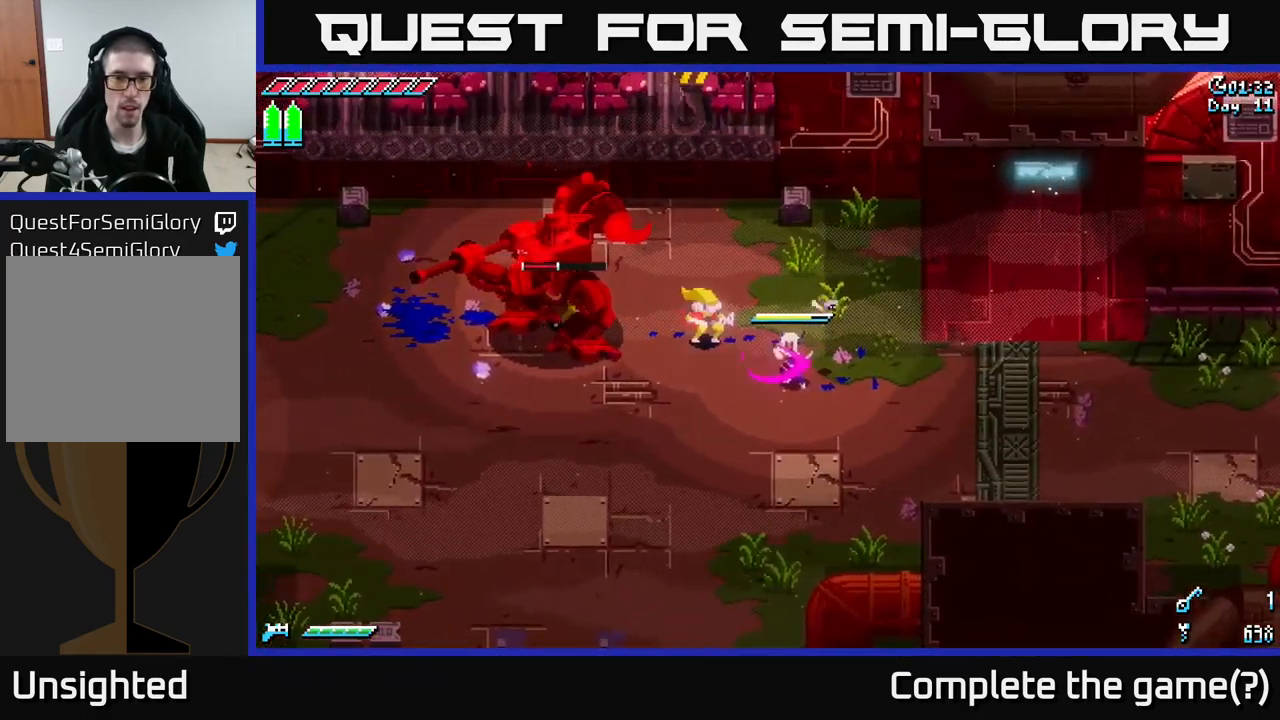
{"buttons": [], "left_stick": "center", "right_stick": "center", "events": [[50, "left_stick", "left"], [67, "B", "up"], [250, "left_stick", "center"]]}
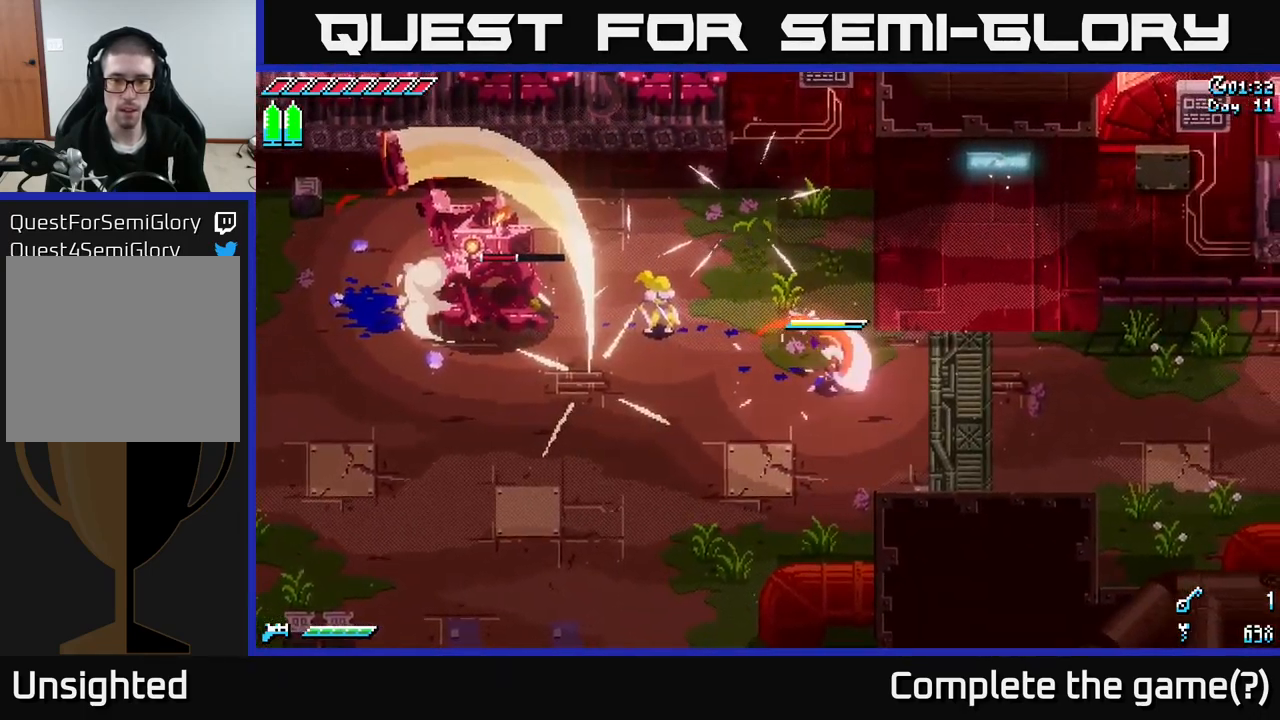
{"buttons": ["X"], "left_stick": "down-left", "right_stick": "center", "events": [[133, "left_stick", "down"], [367, "X", "down"], [483, "left_stick", "down-left"]]}
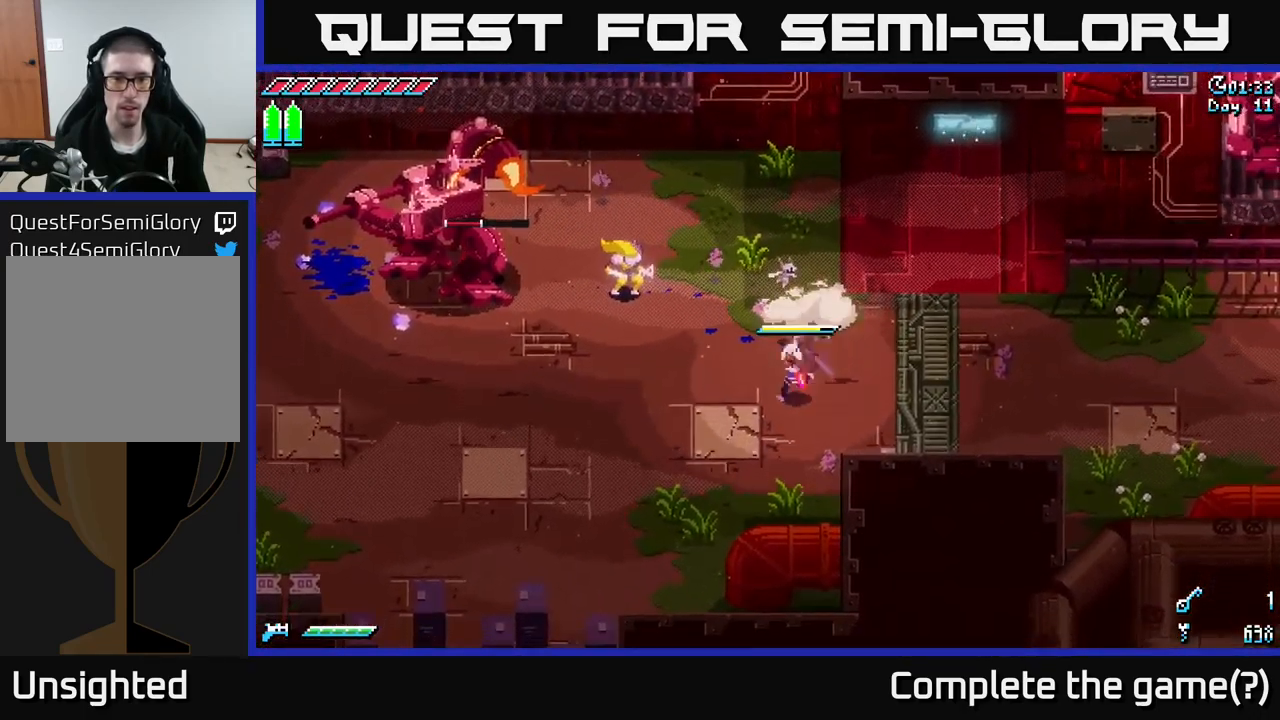
{"buttons": ["X"], "left_stick": "down-left", "right_stick": "center", "events": []}
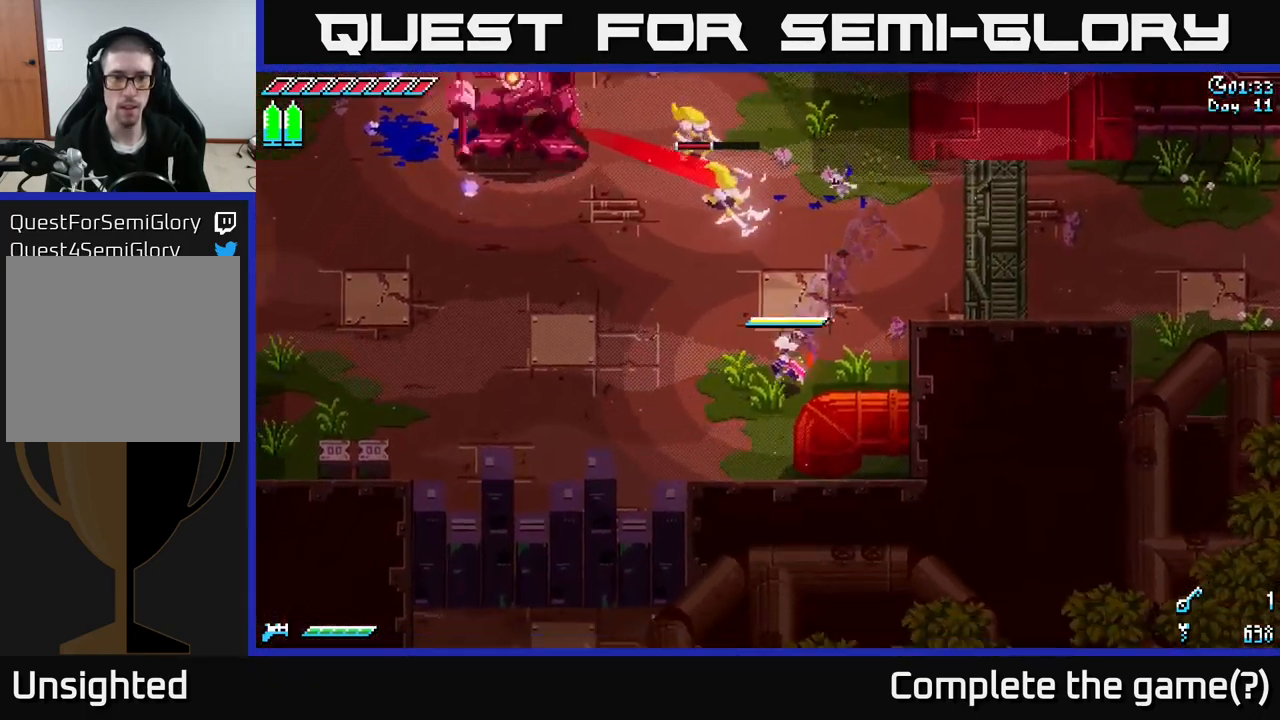
{"buttons": [], "left_stick": "up-left", "right_stick": "center", "events": [[334, "left_stick", "up-left"], [384, "X", "up"]]}
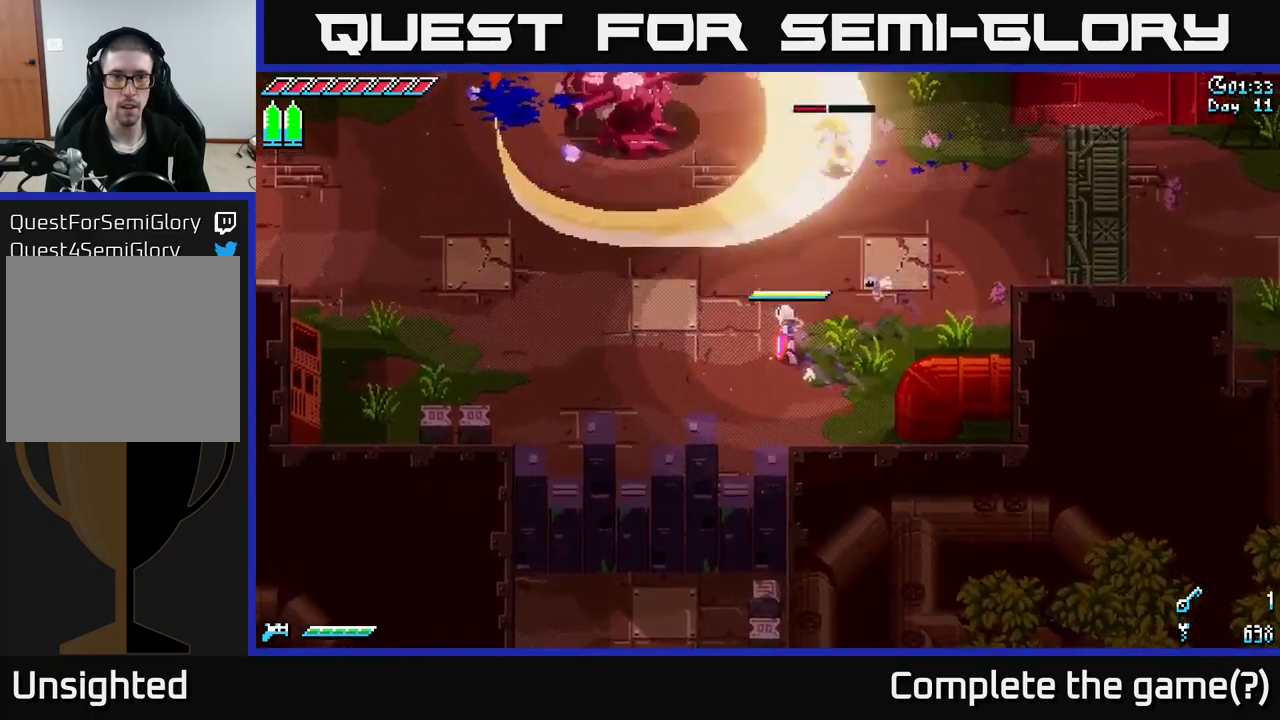
{"buttons": [], "left_stick": "up-left", "right_stick": "center", "events": [[100, "B", "down"], [234, "B", "up"]]}
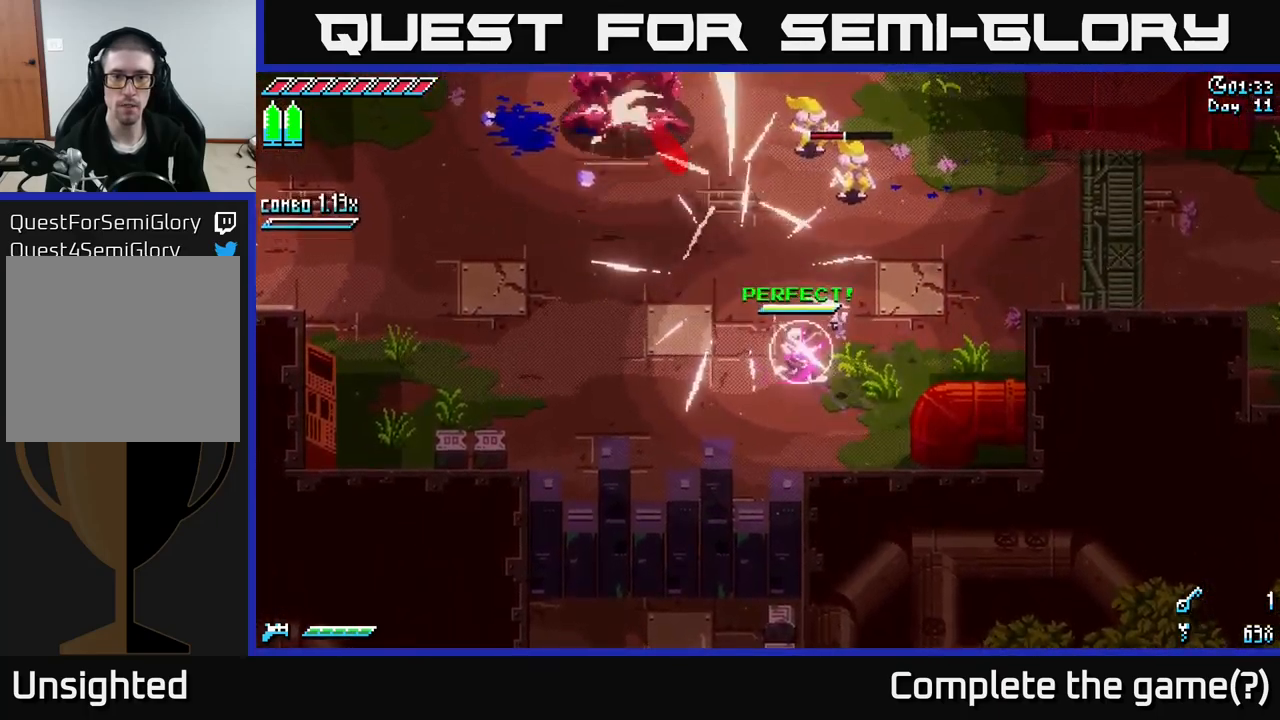
{"buttons": ["X"], "left_stick": "up-left", "right_stick": "center", "events": [[84, "X", "down"], [117, "left_stick", "left"], [400, "left_stick", "up-left"]]}
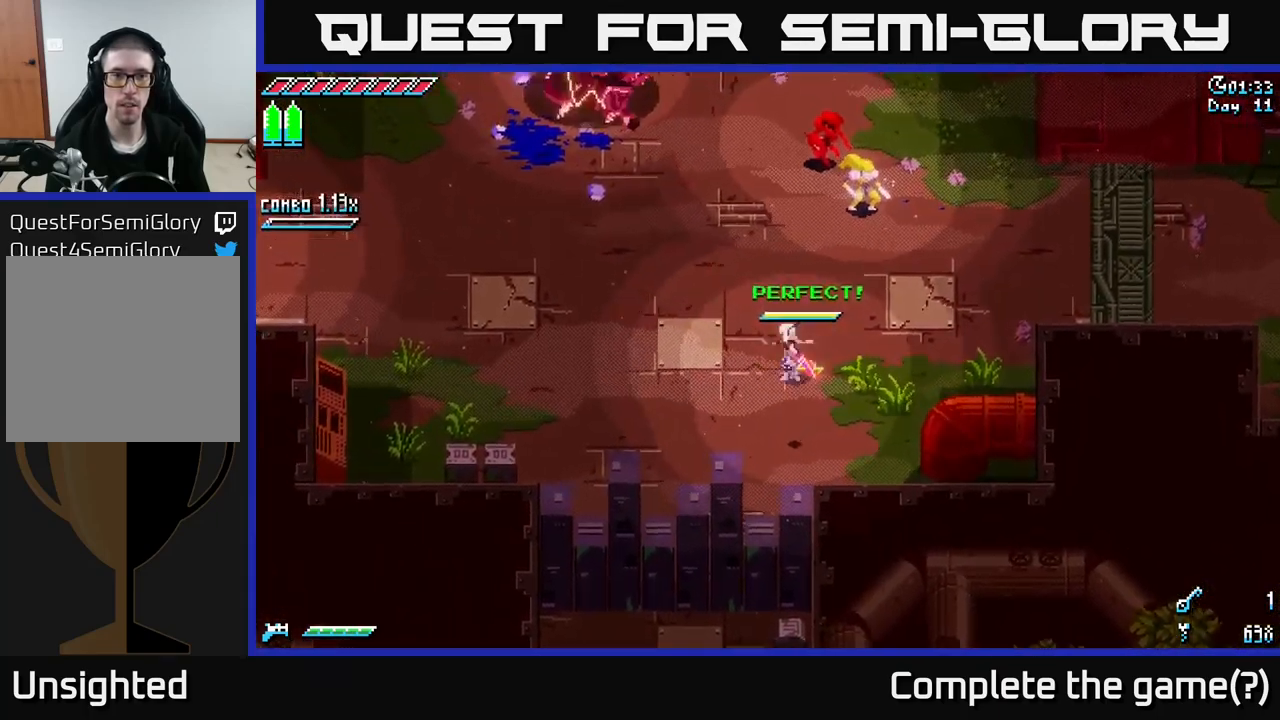
{"buttons": ["X"], "left_stick": "left", "right_stick": "center", "events": [[100, "left_stick", "left"]]}